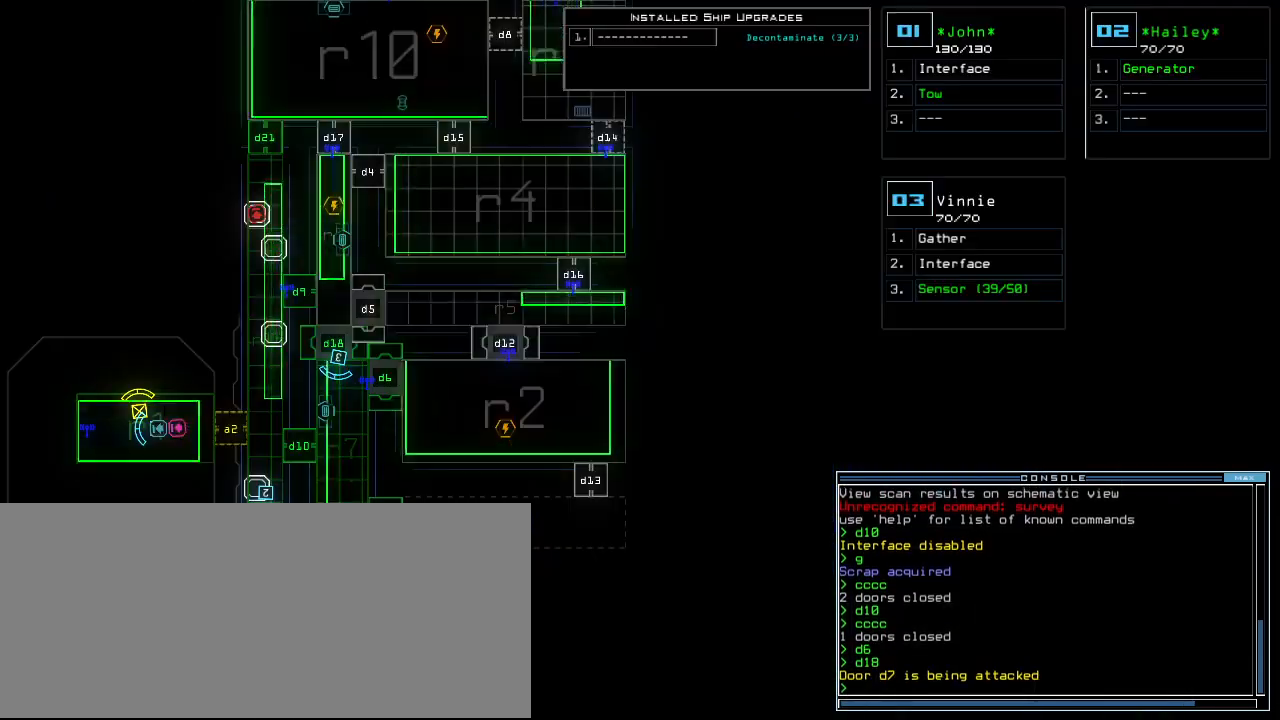
Gameplay with keyboard; each line is a JSON object with the keys held at the frame after it. "events" lists presses ("down") and releases ("up") of ".", "0", "1", "2", "3", "4", "5", "6", "7", "8", "9", "a", "b", "backspace", "c", "caps_lock", "comma", "ctrl_l", "ctrl_r", "d", "down", "e", "equals", "escape", "f", "f8", "g", "h", "i", "j", "k", "l", "left", "m", "minus", "n", "o", "p", "page_down", "page_up", "q", "quote", "r", "return", "right", "s", "semicolon", "shift_l", "shift_r", "space", "t", "tab", "tilde", "u", "up", "v", "w", "x", "y" and "z" between this image and that frame as [ms after this image, input, new state], when the widget could be followed in between. No other keys are recorded. Mouse input is not recorded.
{"keys": [], "events": []}
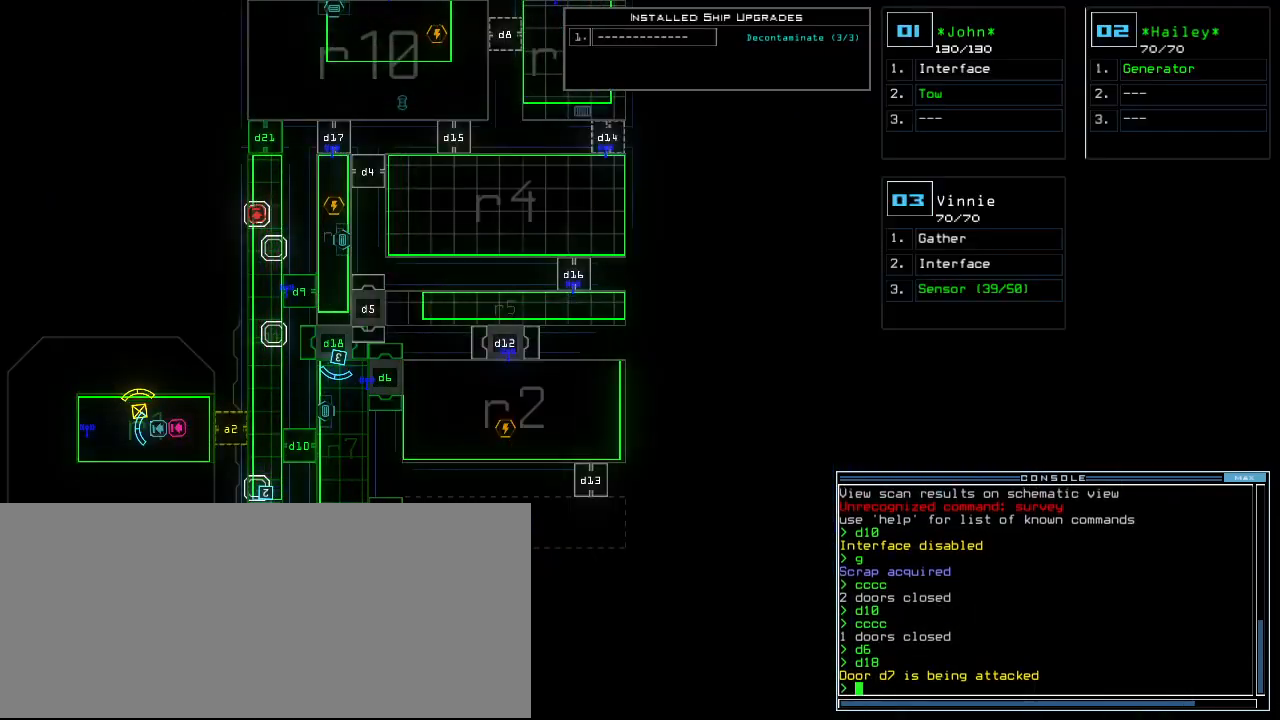
{"keys": [], "events": []}
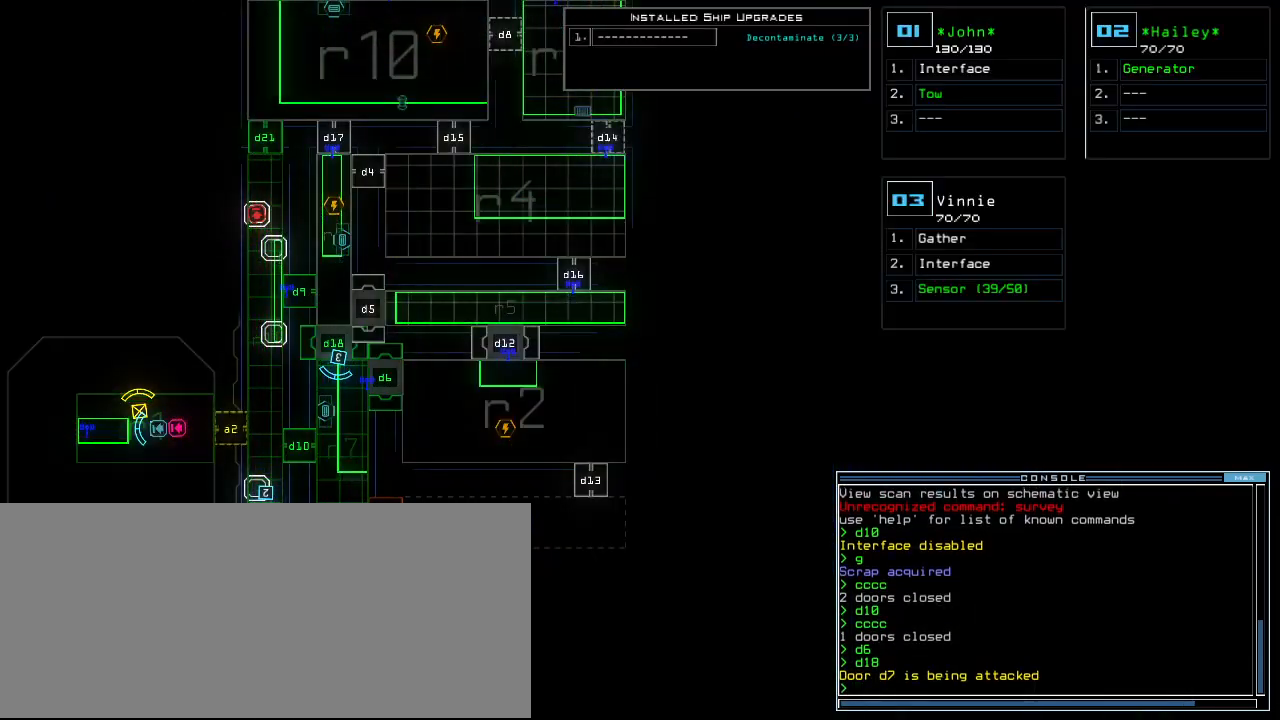
{"keys": []}
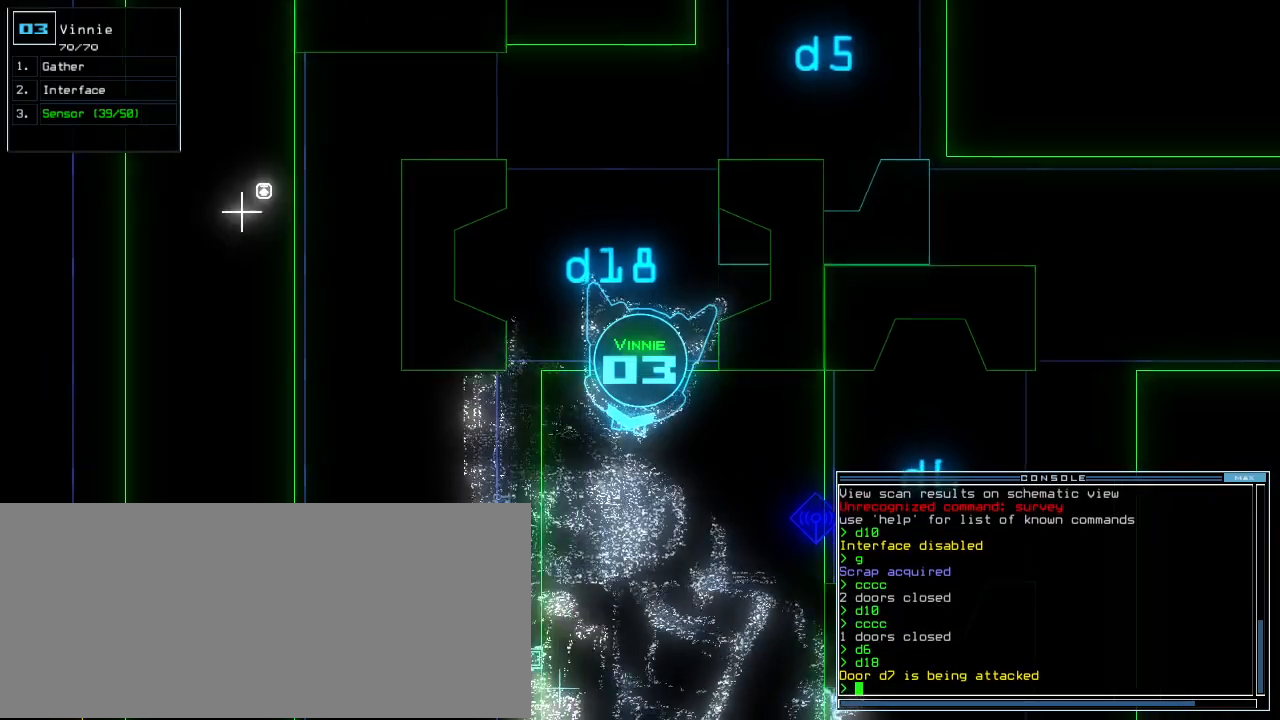
{"keys": [], "events": [[200, "up", "down"], [220, "up", "up"], [400, "left", "down"], [460, "left", "up"]]}